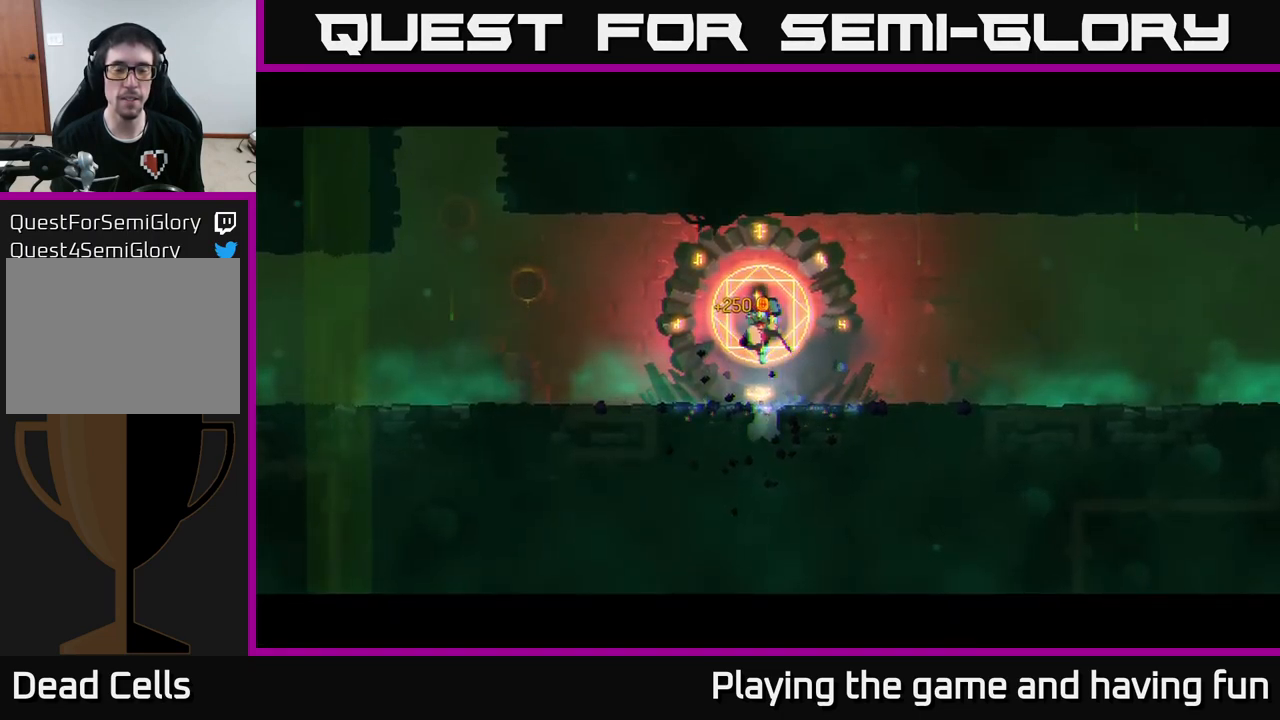
Gameplay with a controller (Xbox layout); each line is a JSON object with the inputs held at the frame after it. "events" lists button and stick changes between this image and that frame as [ms after this image, input, new state], when the widget could be followed in between.
{"buttons": [], "left_stick": "center", "right_stick": "center", "events": []}
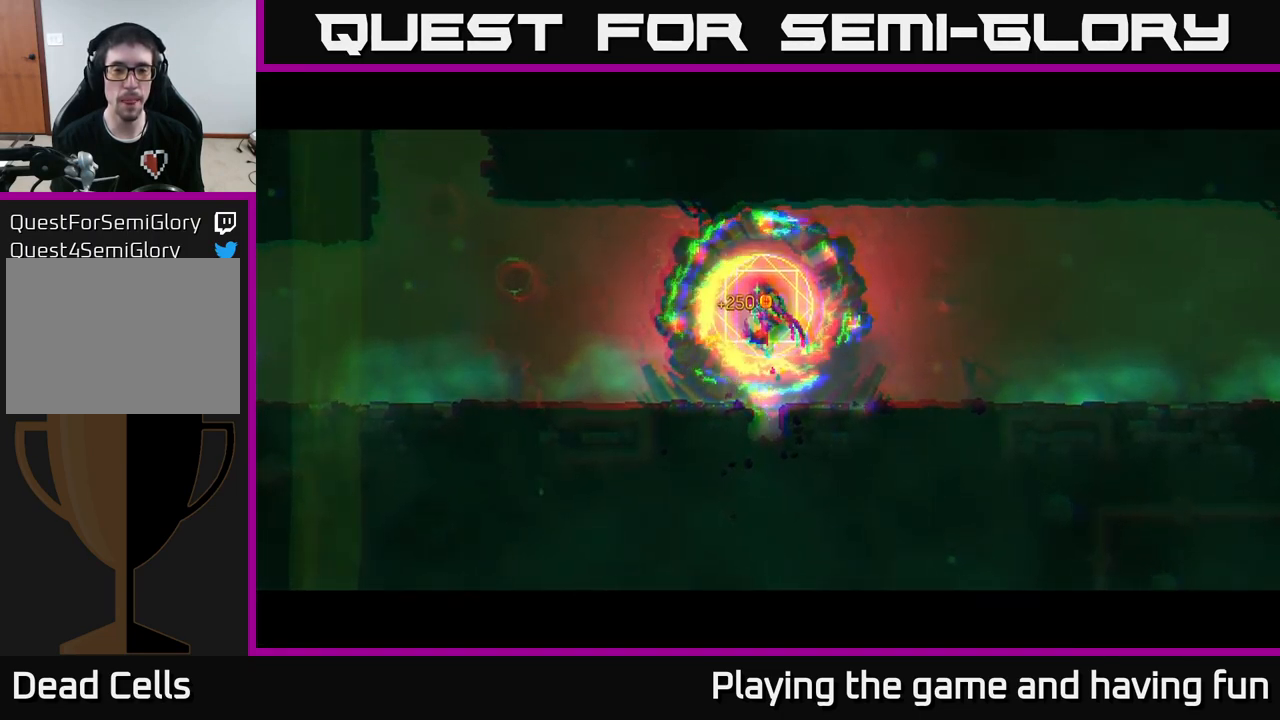
{"buttons": [], "left_stick": "center", "right_stick": "center", "events": []}
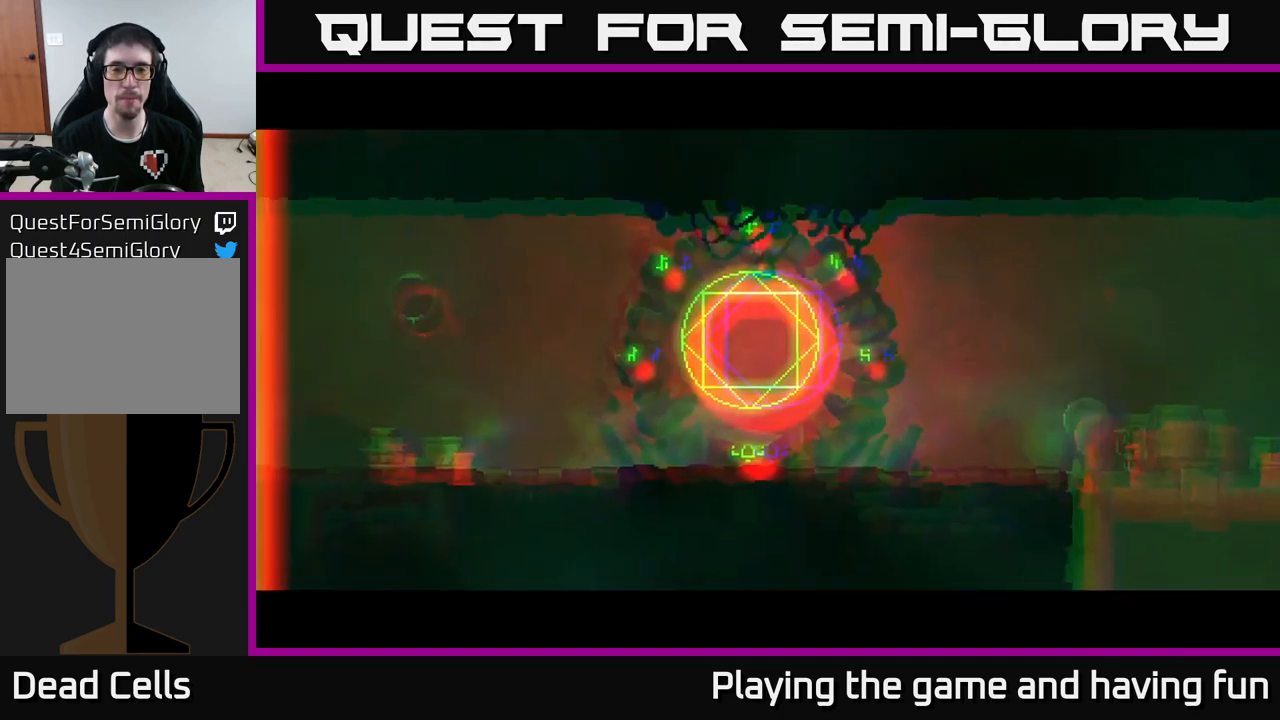
{"buttons": [], "left_stick": "center", "right_stick": "center", "events": [[17, "left_stick", "right"], [367, "left_stick", "center"]]}
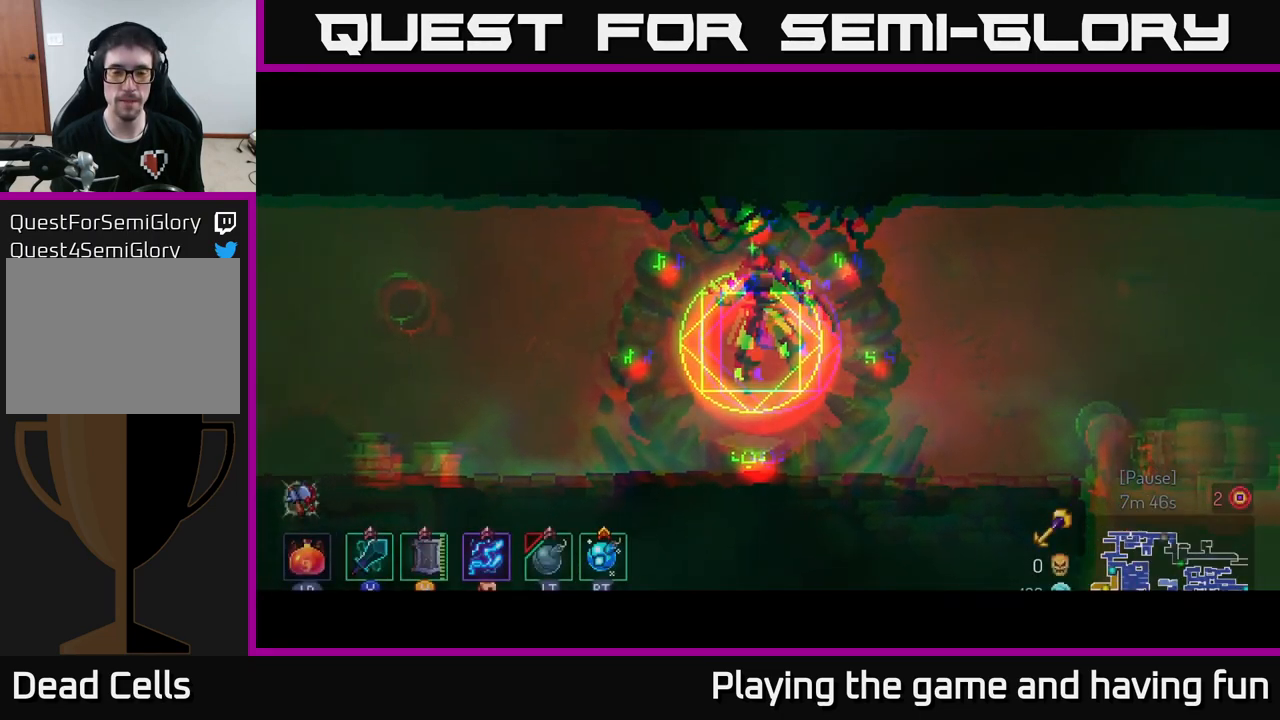
{"buttons": [], "left_stick": "right", "right_stick": "down", "events": [[33, "left_stick", "right"], [117, "right_stick", "down"]]}
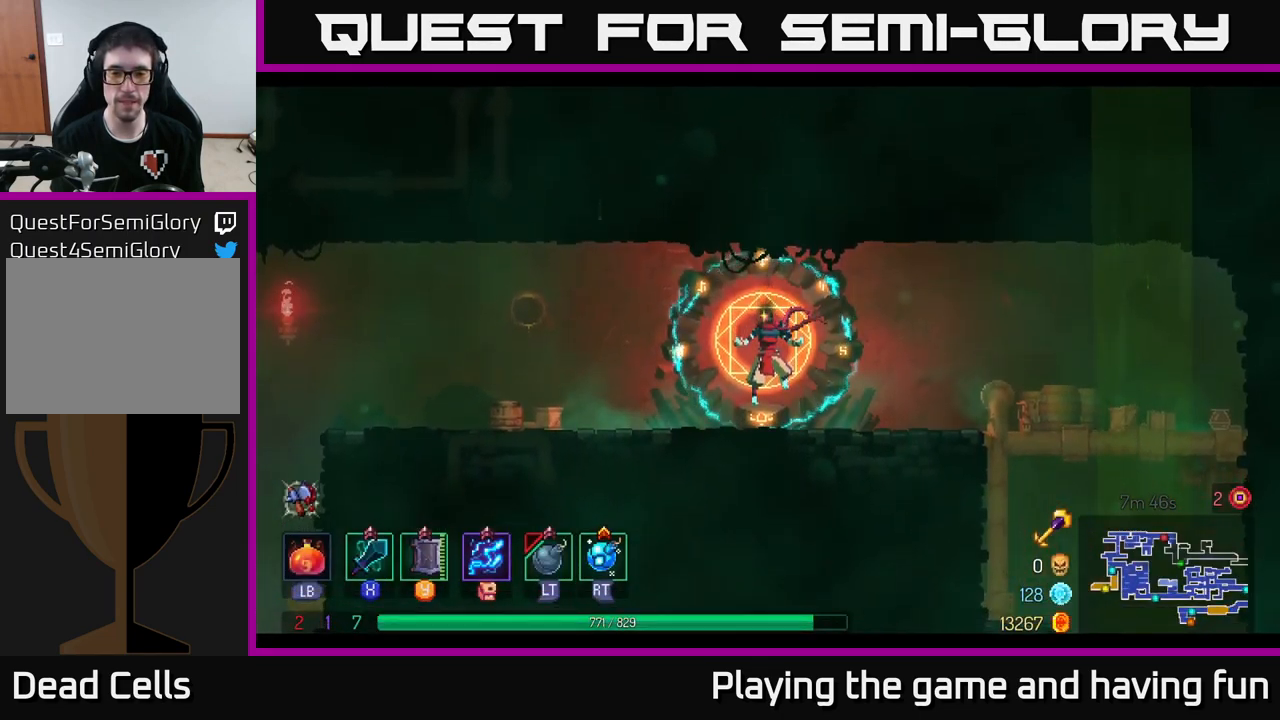
{"buttons": [], "left_stick": "right", "right_stick": "down-right", "events": [[83, "right_stick", "center"], [283, "right_stick", "down-right"]]}
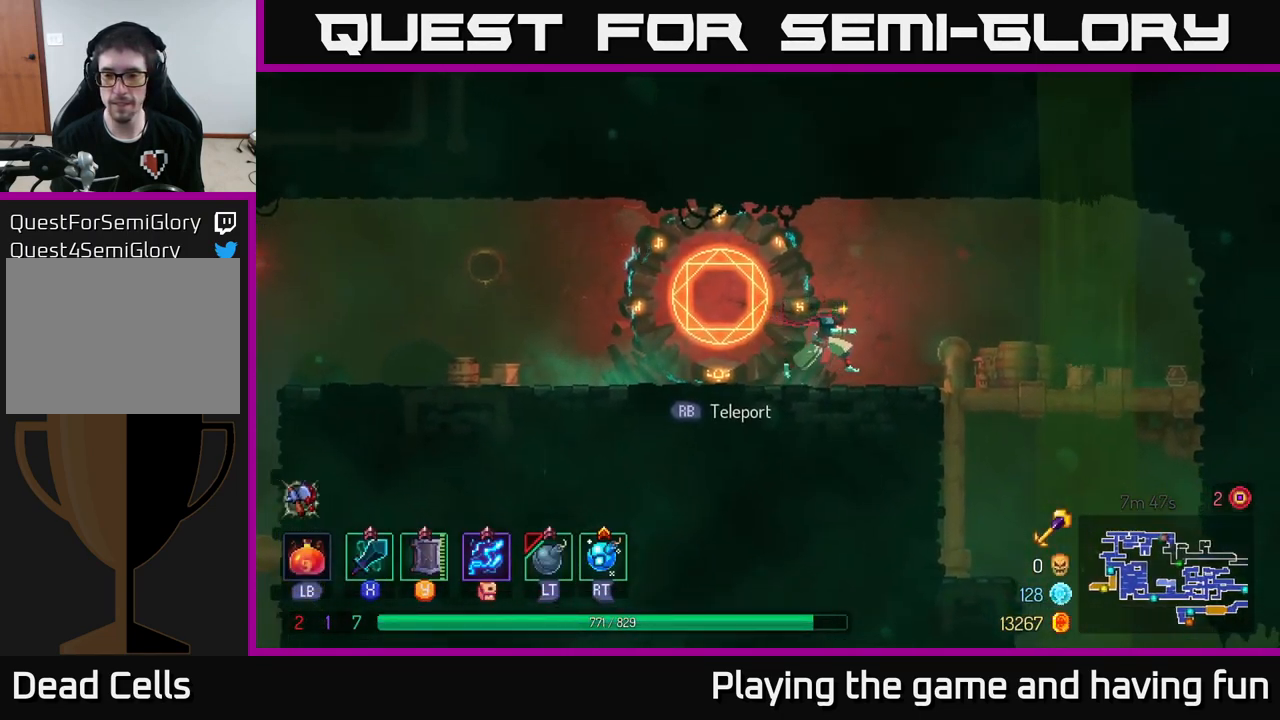
{"buttons": [], "left_stick": "right", "right_stick": "center", "events": [[67, "right_stick", "down"], [417, "right_stick", "center"]]}
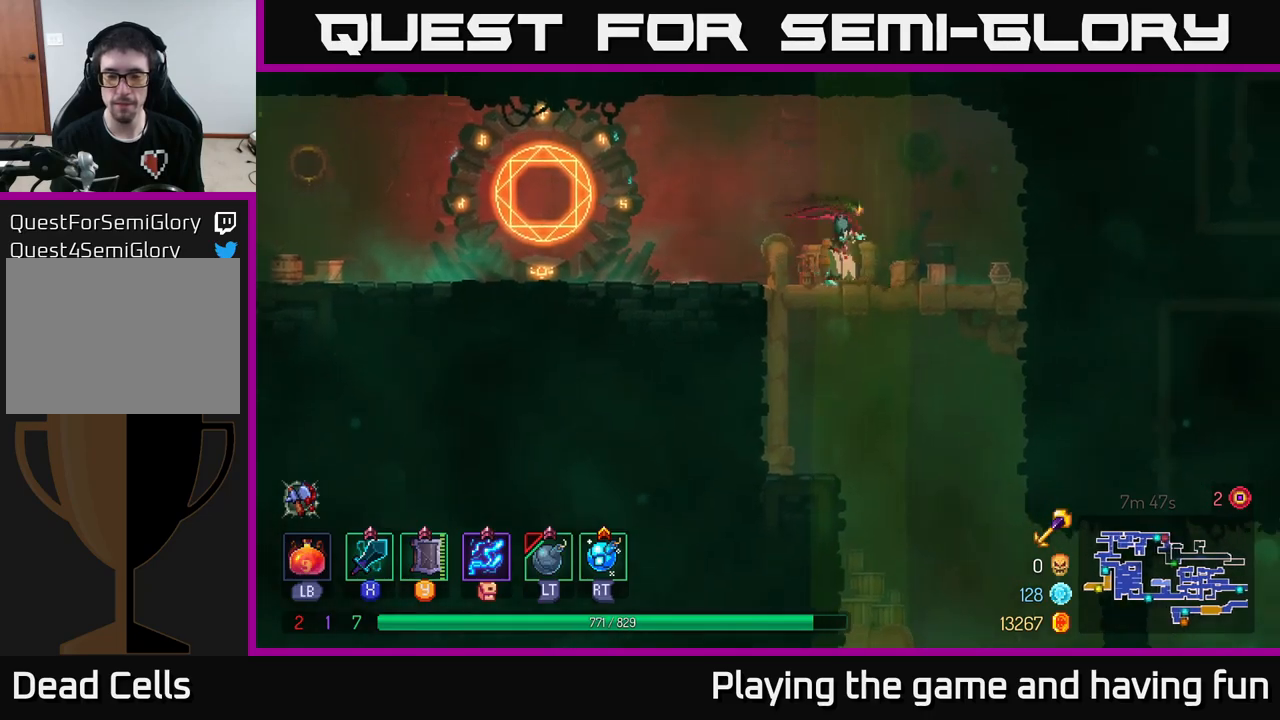
{"buttons": [], "left_stick": "down", "right_stick": "center", "events": [[234, "left_stick", "down"], [250, "A", "down"], [300, "A", "up"], [350, "A", "down"], [467, "A", "up"]]}
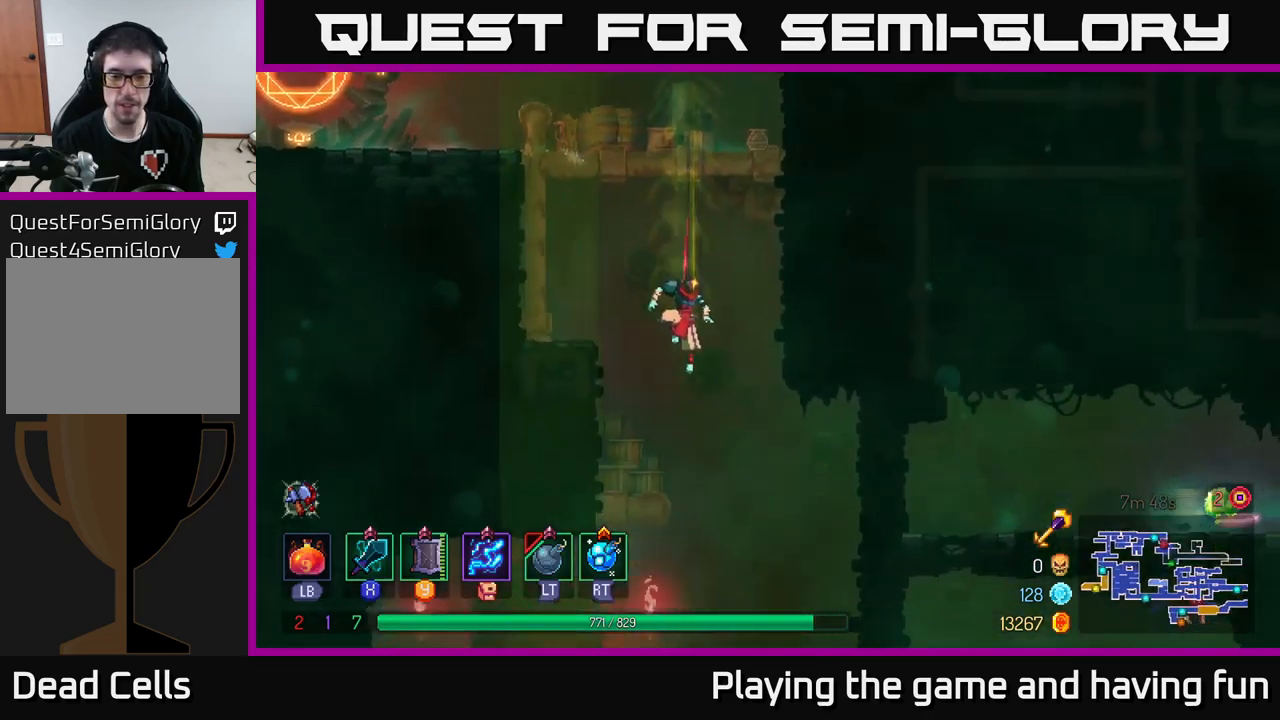
{"buttons": [], "left_stick": "center", "right_stick": "center", "events": [[84, "left_stick", "center"]]}
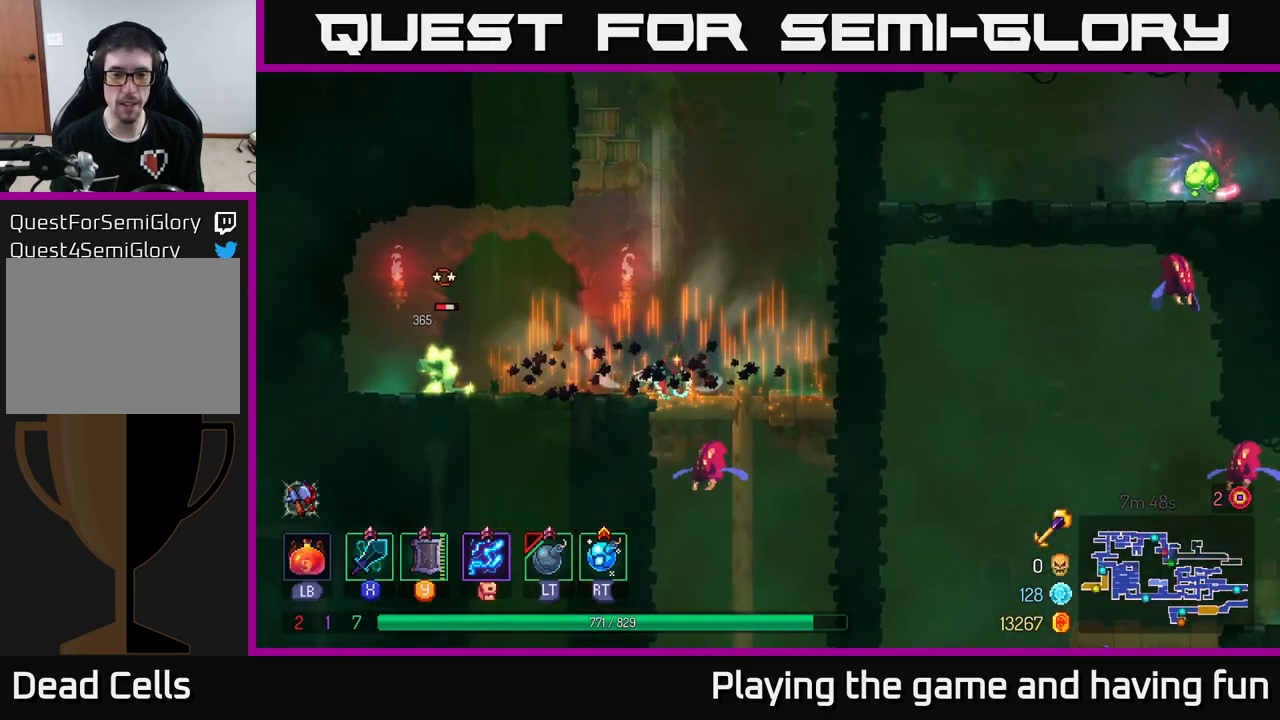
{"buttons": [], "left_stick": "left", "right_stick": "center", "events": [[67, "left_stick", "left"], [417, "X", "down"], [484, "X", "up"]]}
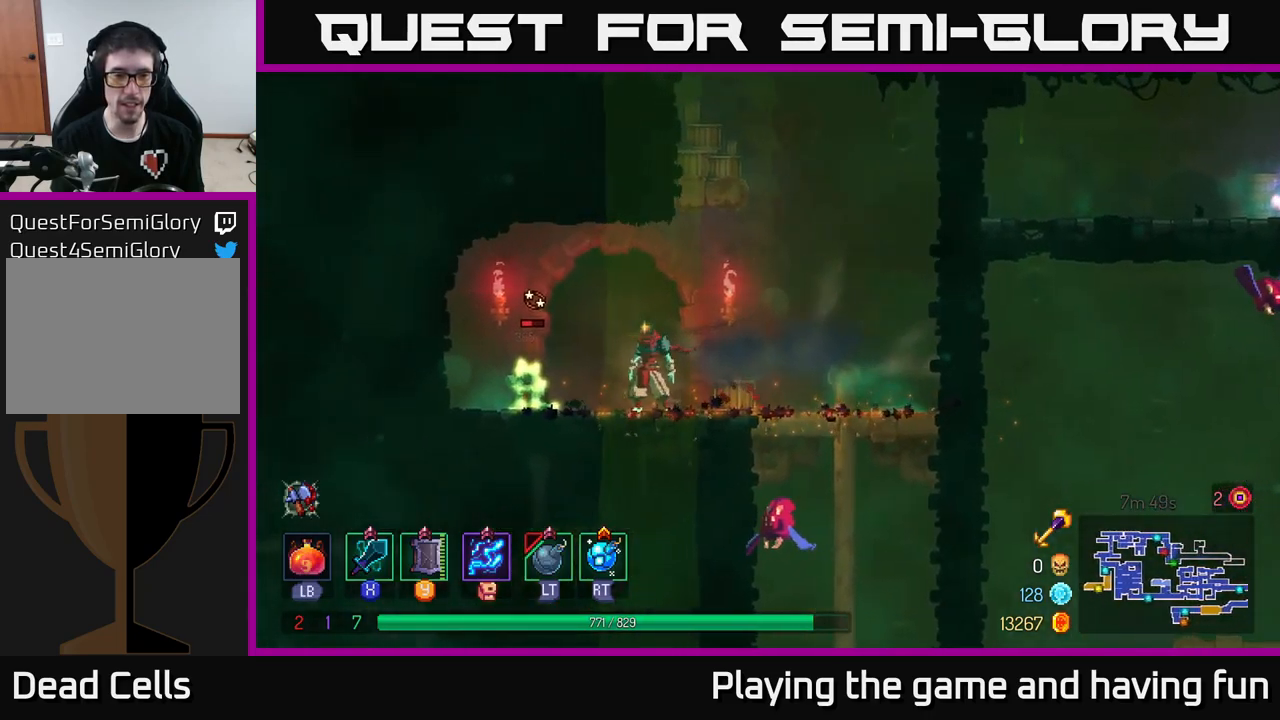
{"buttons": [], "left_stick": "right", "right_stick": "center", "events": [[267, "left_stick", "center"], [467, "left_stick", "right"]]}
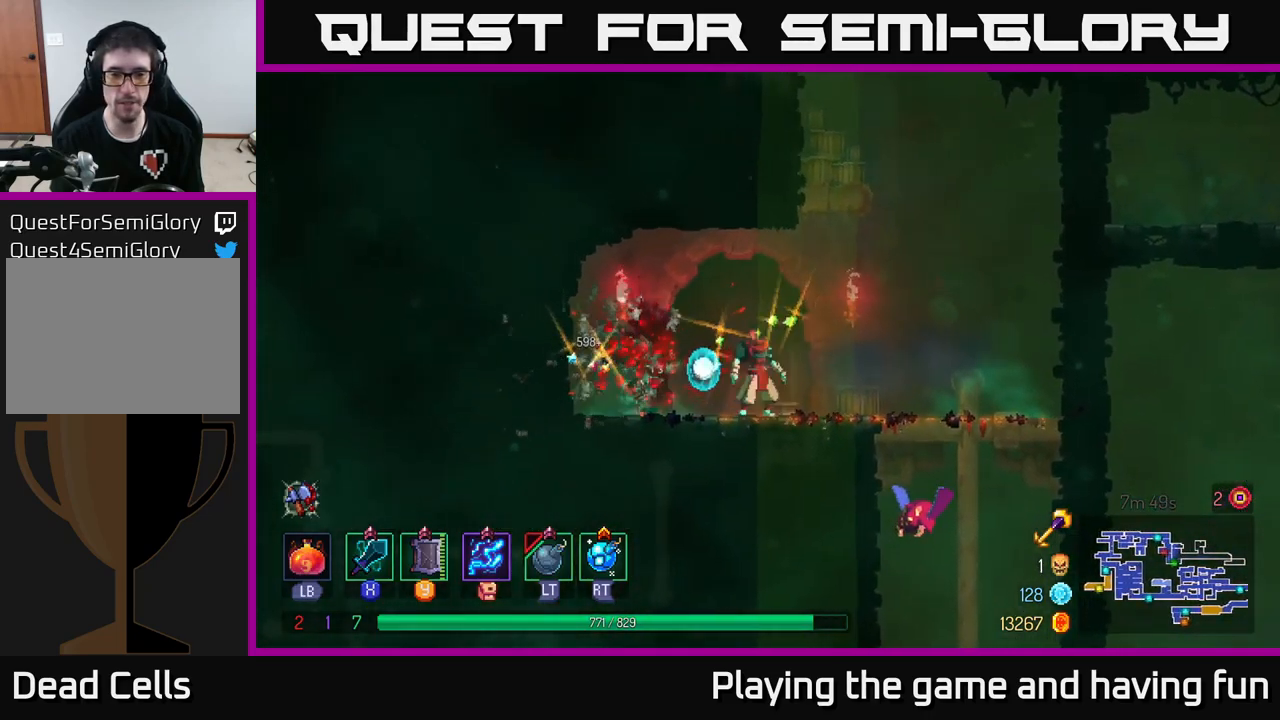
{"buttons": ["A"], "left_stick": "down", "right_stick": "center", "events": [[434, "left_stick", "down"], [467, "A", "down"]]}
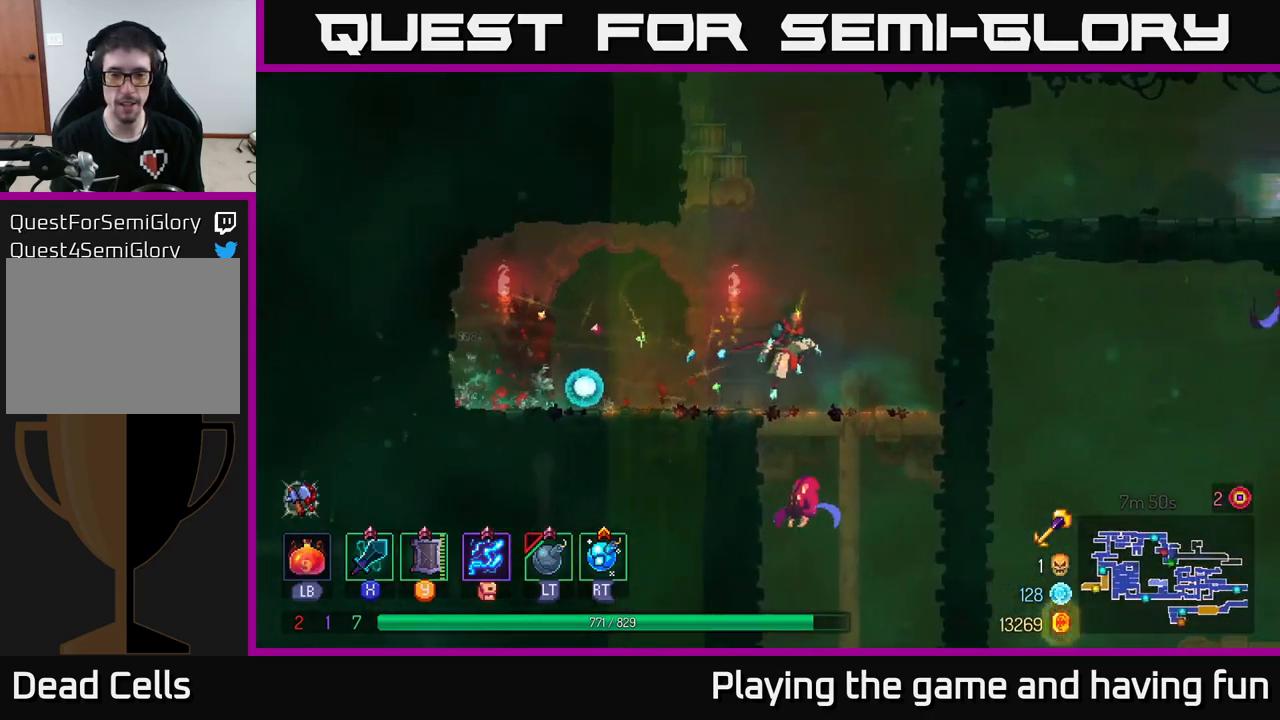
{"buttons": [], "left_stick": "center", "right_stick": "center", "events": [[17, "A", "up"], [84, "A", "down"], [167, "A", "up"], [400, "left_stick", "center"]]}
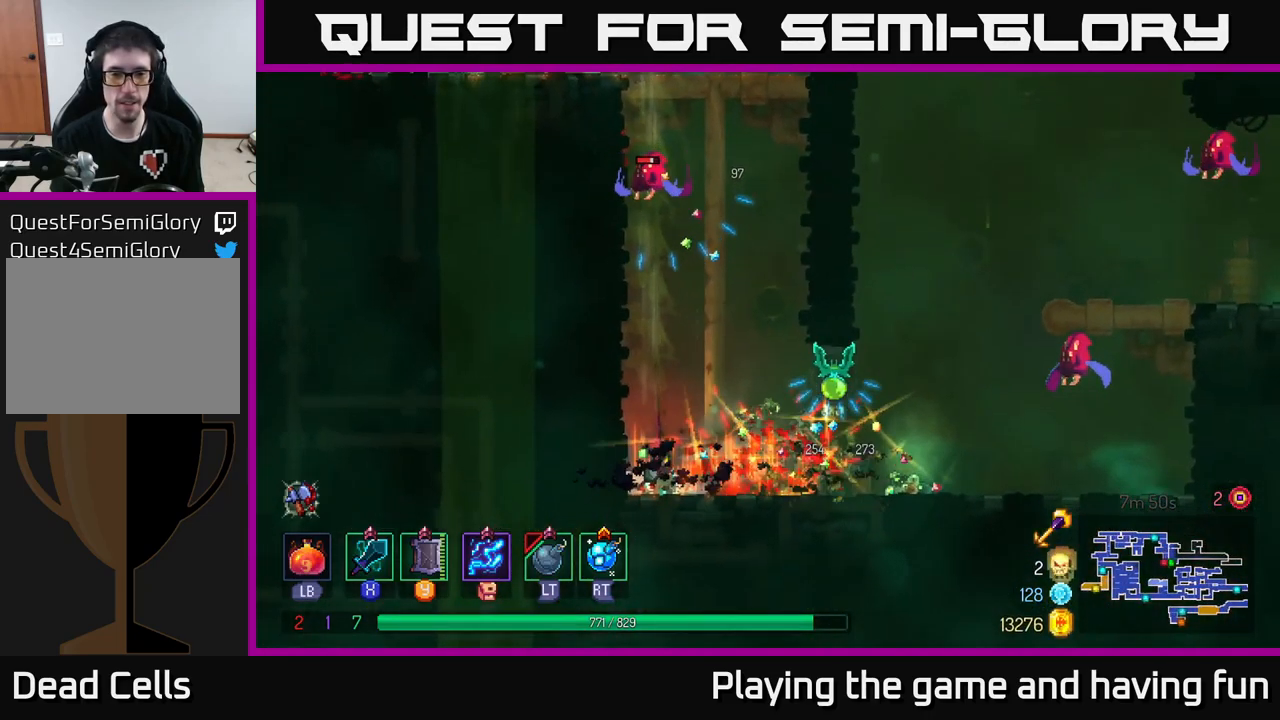
{"buttons": [], "left_stick": "right", "right_stick": "center", "events": [[117, "left_stick", "right"], [384, "X", "down"], [484, "X", "up"]]}
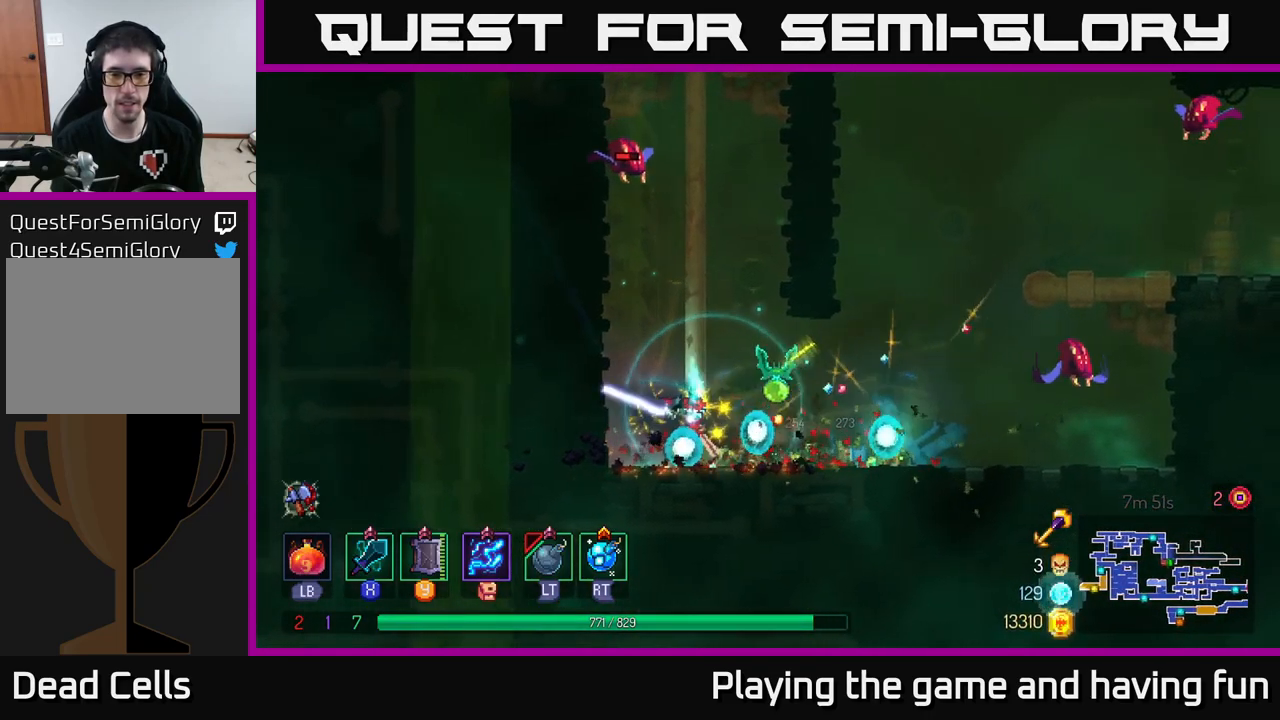
{"buttons": [], "left_stick": "right", "right_stick": "center", "events": [[34, "left_stick", "center"], [417, "left_stick", "right"]]}
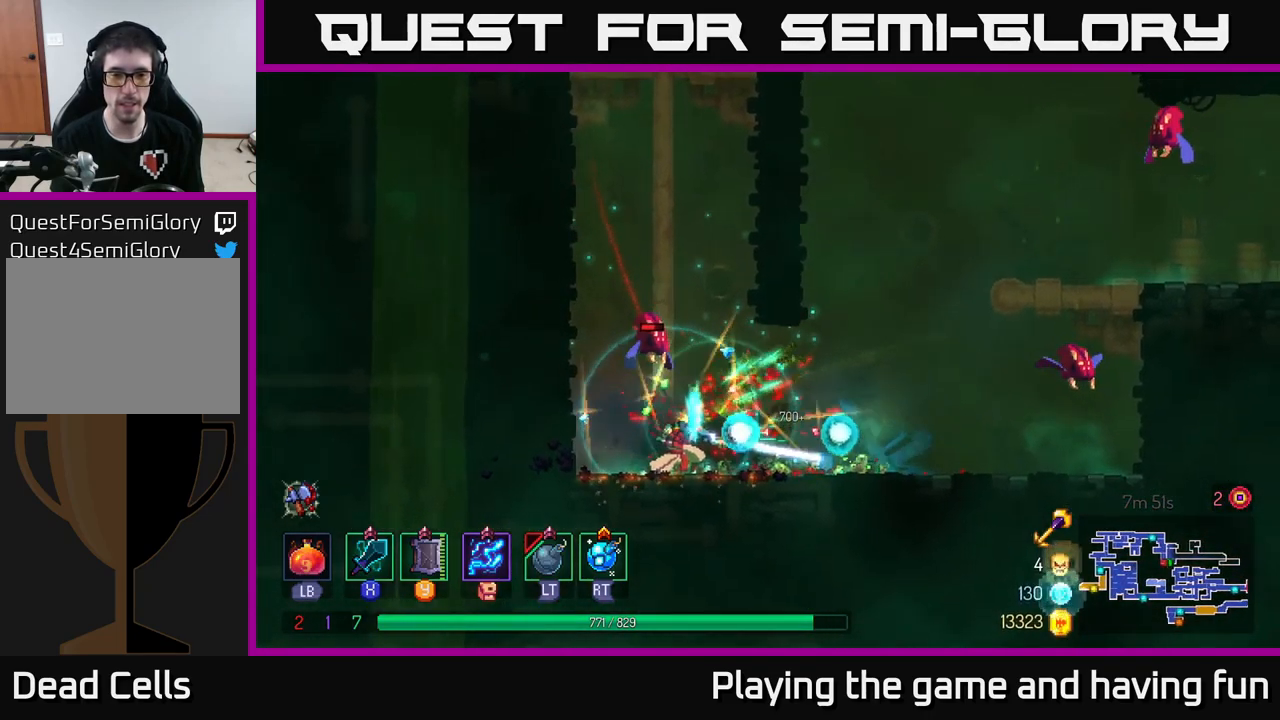
{"buttons": [], "left_stick": "right", "right_stick": "center", "events": [[84, "B", "down"], [184, "B", "up"], [250, "B", "down"], [350, "B", "up"]]}
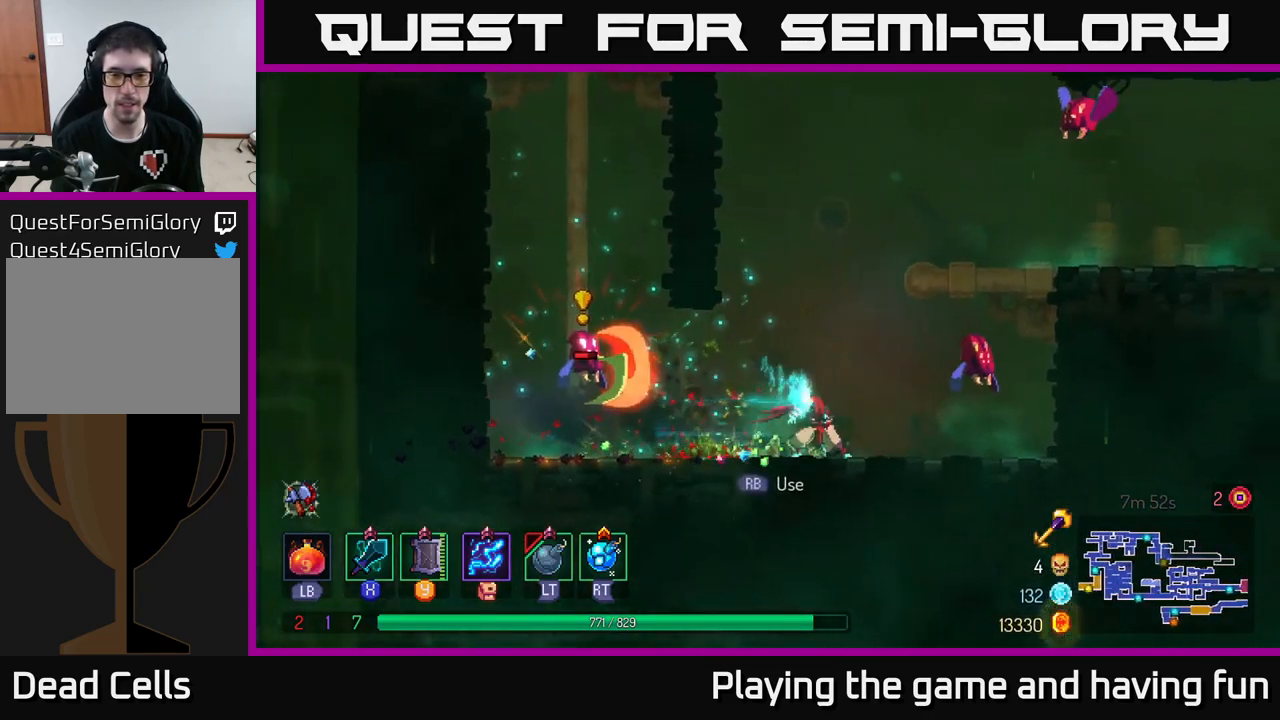
{"buttons": [], "left_stick": "center", "right_stick": "center", "events": [[17, "X", "down"], [134, "X", "up"], [134, "left_stick", "center"]]}
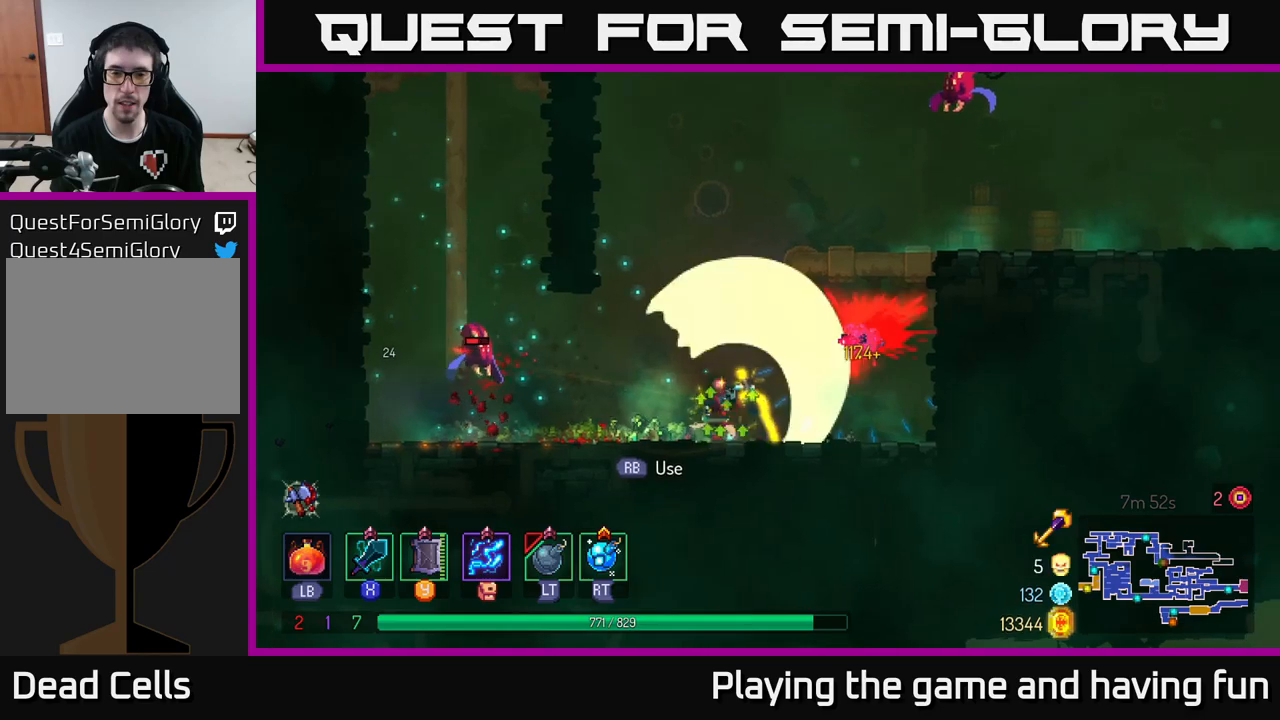
{"buttons": [], "left_stick": "left", "right_stick": "center", "events": [[217, "left_stick", "left"], [234, "X", "down"], [300, "X", "up"]]}
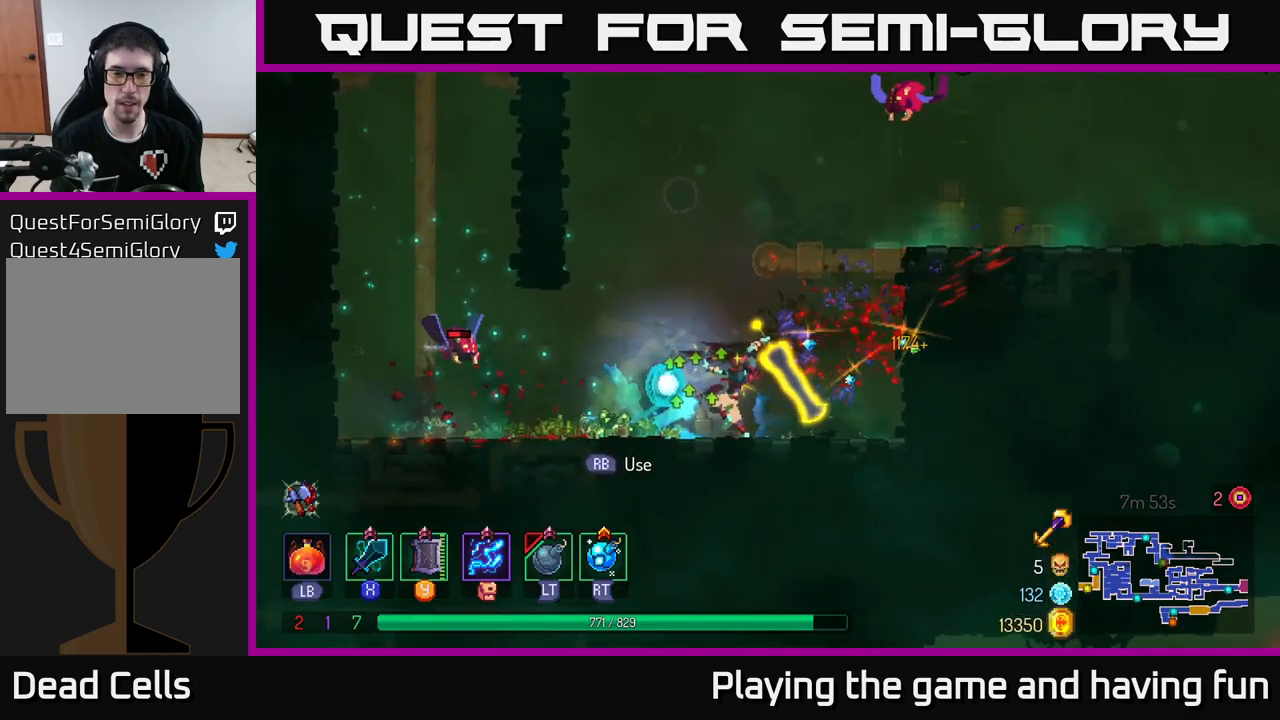
{"buttons": [], "left_stick": "center", "right_stick": "center", "events": [[400, "left_stick", "center"]]}
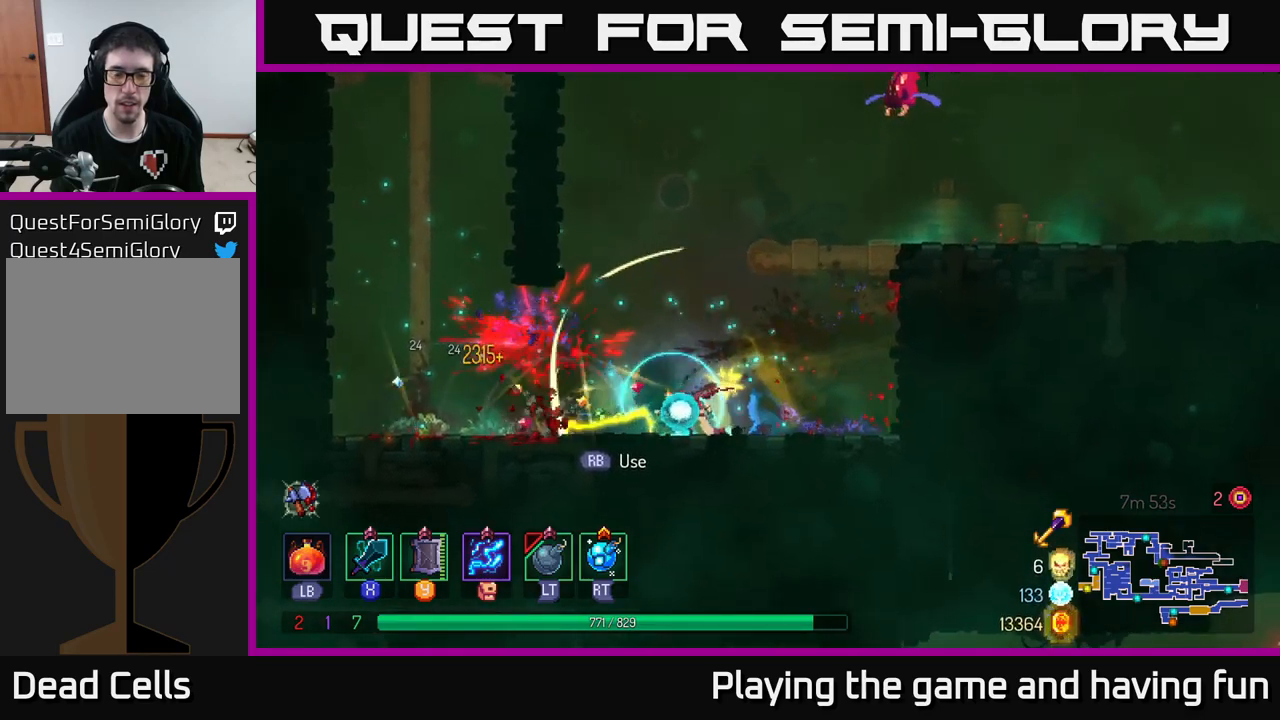
{"buttons": [], "left_stick": "right", "right_stick": "center", "events": [[100, "left_stick", "right"], [217, "left_stick", "center"], [234, "A", "down"], [317, "A", "up"], [367, "left_stick", "right"], [384, "A", "down"], [484, "A", "up"]]}
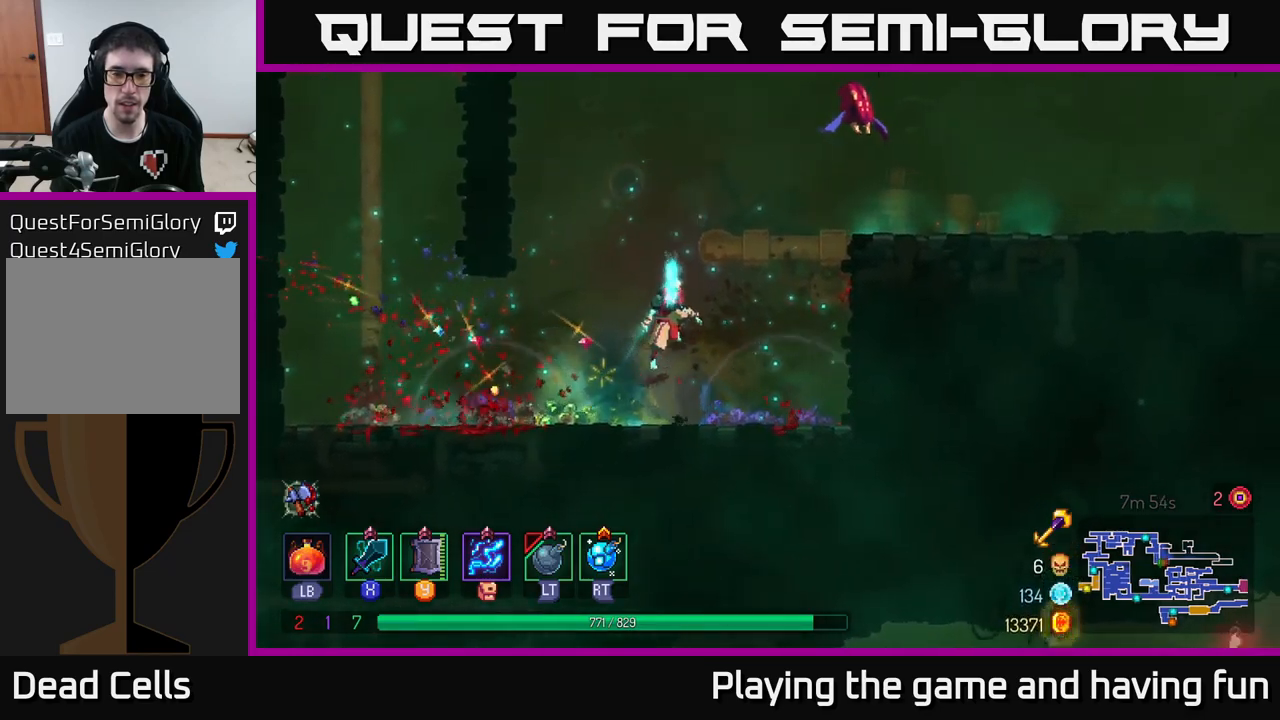
{"buttons": ["A"], "left_stick": "center", "right_stick": "center", "events": [[50, "A", "down"], [100, "left_stick", "center"], [184, "A", "up"], [234, "left_stick", "right"], [417, "left_stick", "center"], [434, "A", "down"]]}
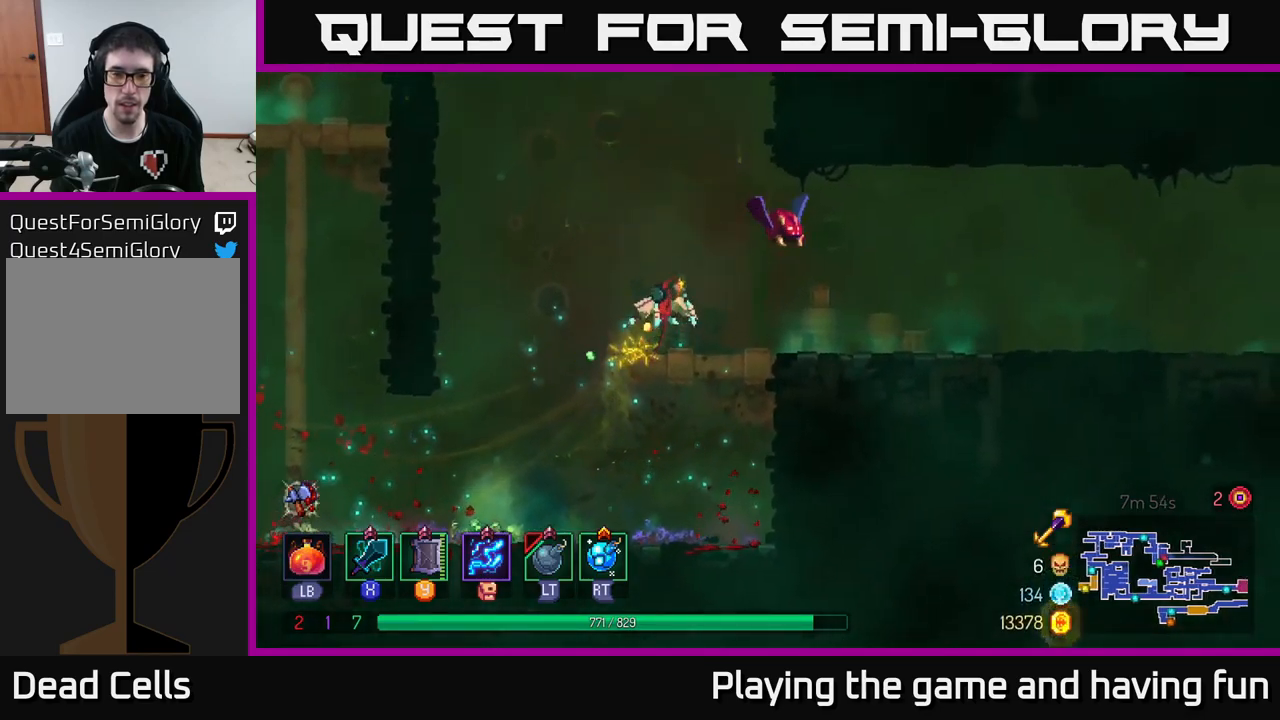
{"buttons": [], "left_stick": "up", "right_stick": "center", "events": [[34, "X", "down"], [100, "A", "up"], [150, "X", "up"], [350, "left_stick", "up"]]}
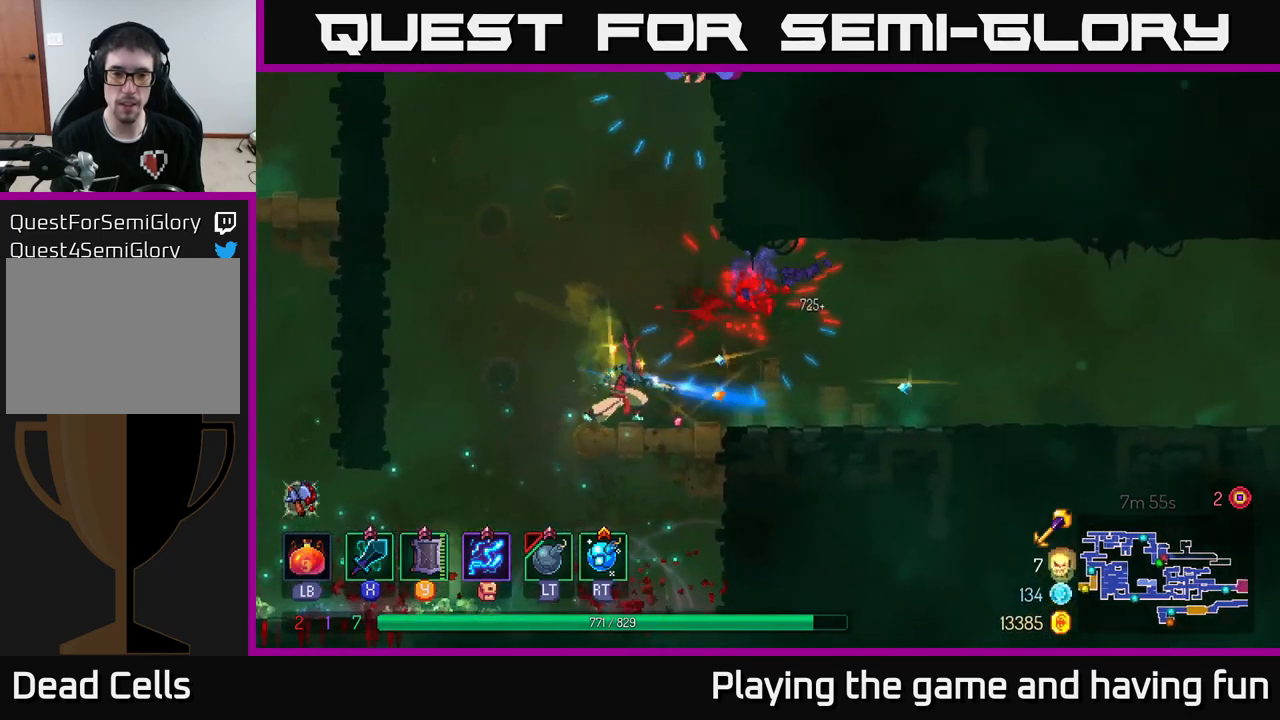
{"buttons": ["B"], "left_stick": "right", "right_stick": "center", "events": [[150, "left_stick", "center"], [334, "left_stick", "right"], [467, "B", "down"]]}
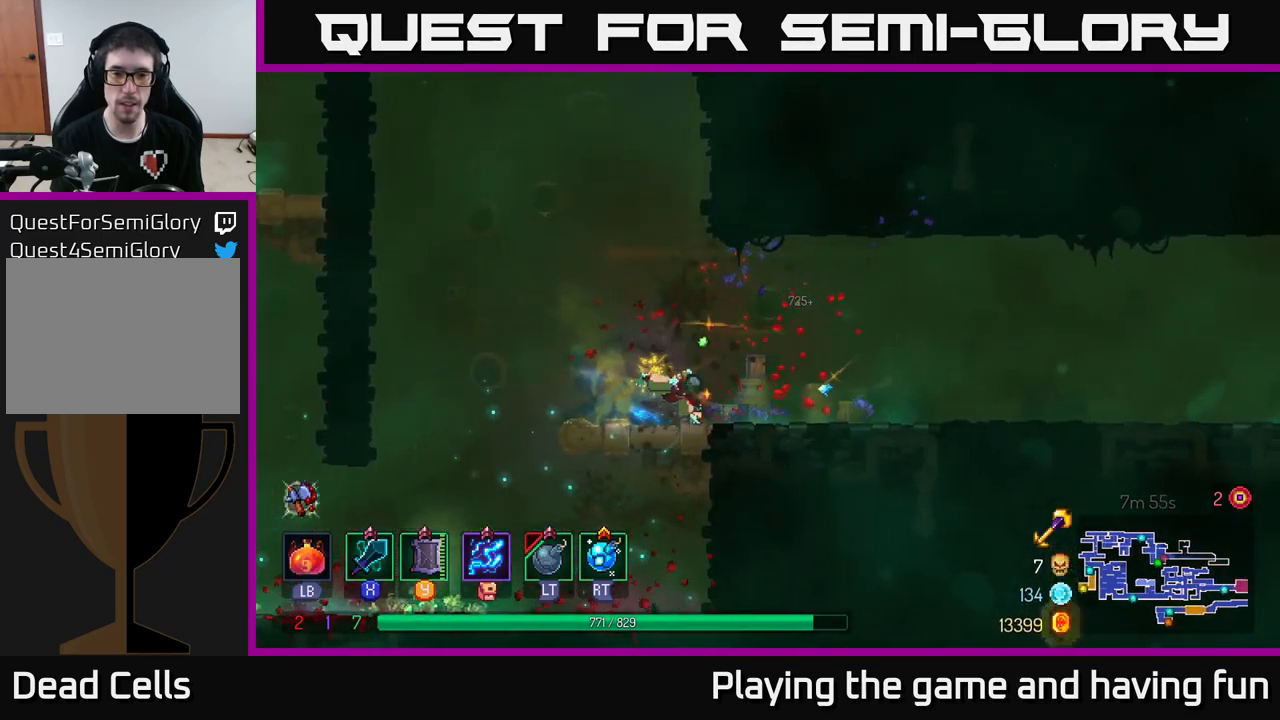
{"buttons": [], "left_stick": "left", "right_stick": "center", "events": [[50, "B", "up"], [150, "left_stick", "left"]]}
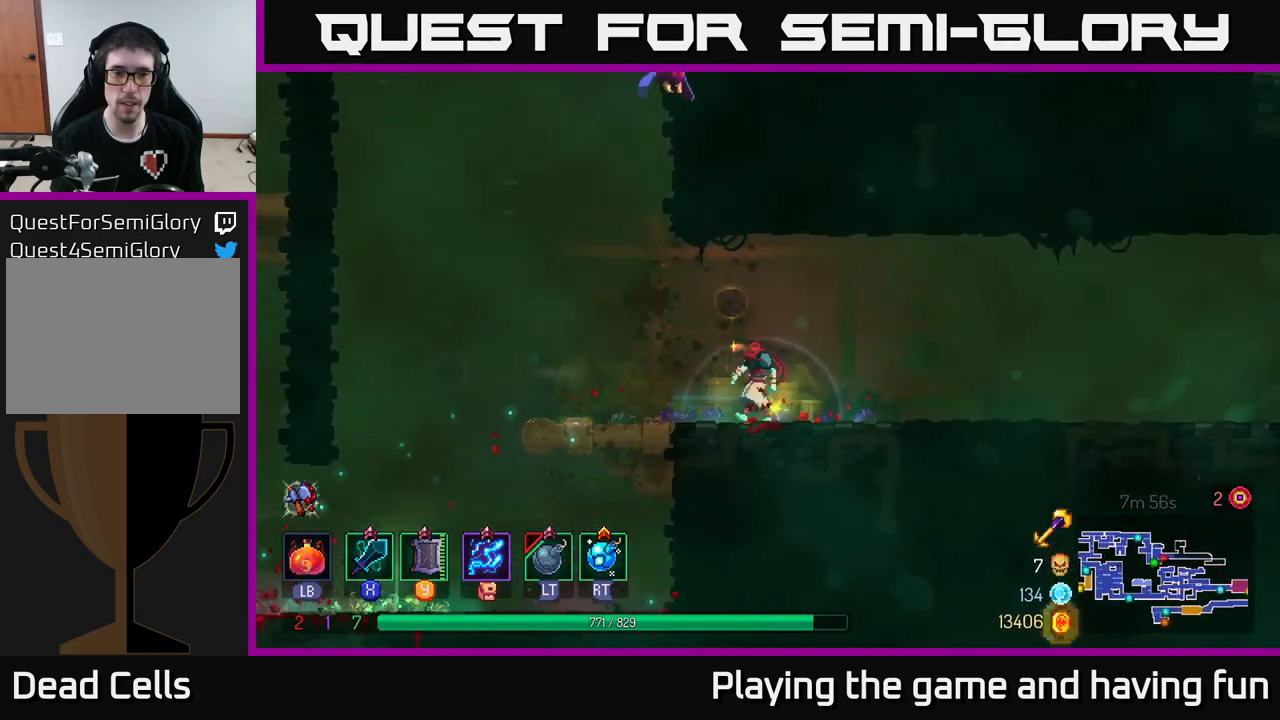
{"buttons": ["X"], "left_stick": "center", "right_stick": "center", "events": [[34, "left_stick", "center"], [167, "A", "down"], [267, "A", "up"], [317, "A", "down"], [384, "X", "down"], [417, "A", "up"]]}
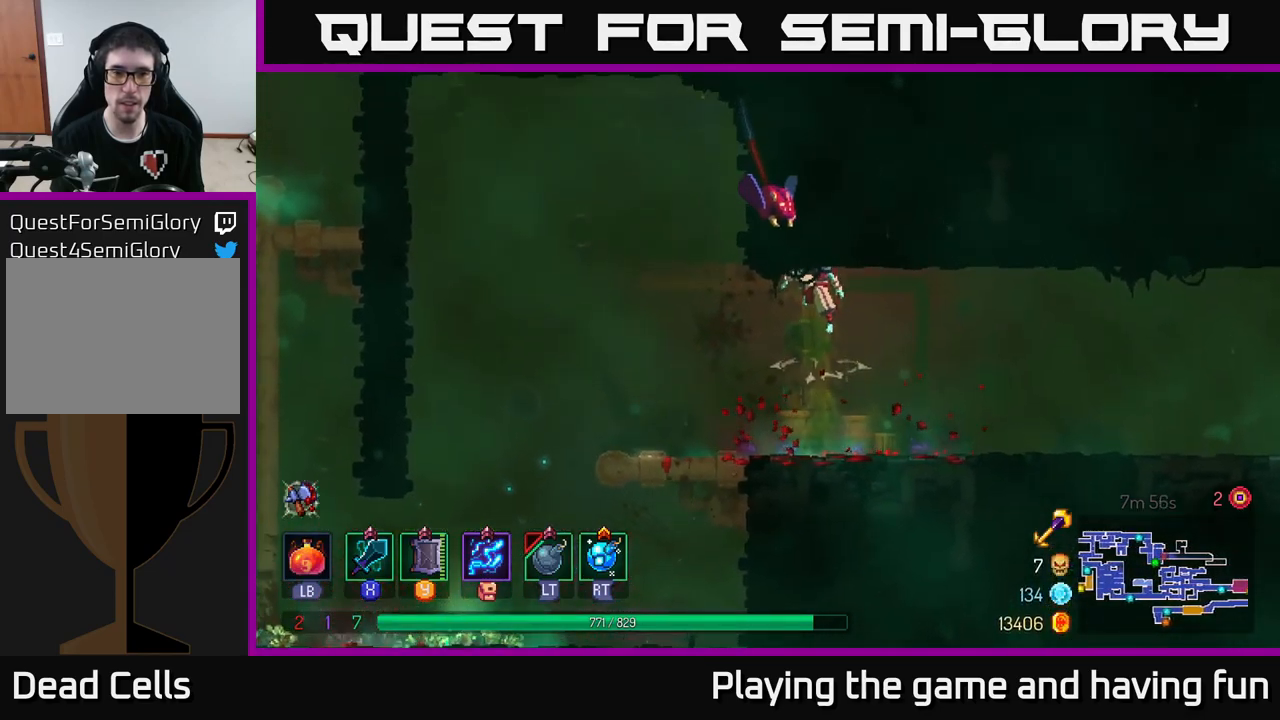
{"buttons": [], "left_stick": "left", "right_stick": "center", "events": [[17, "X", "up"], [450, "left_stick", "left"]]}
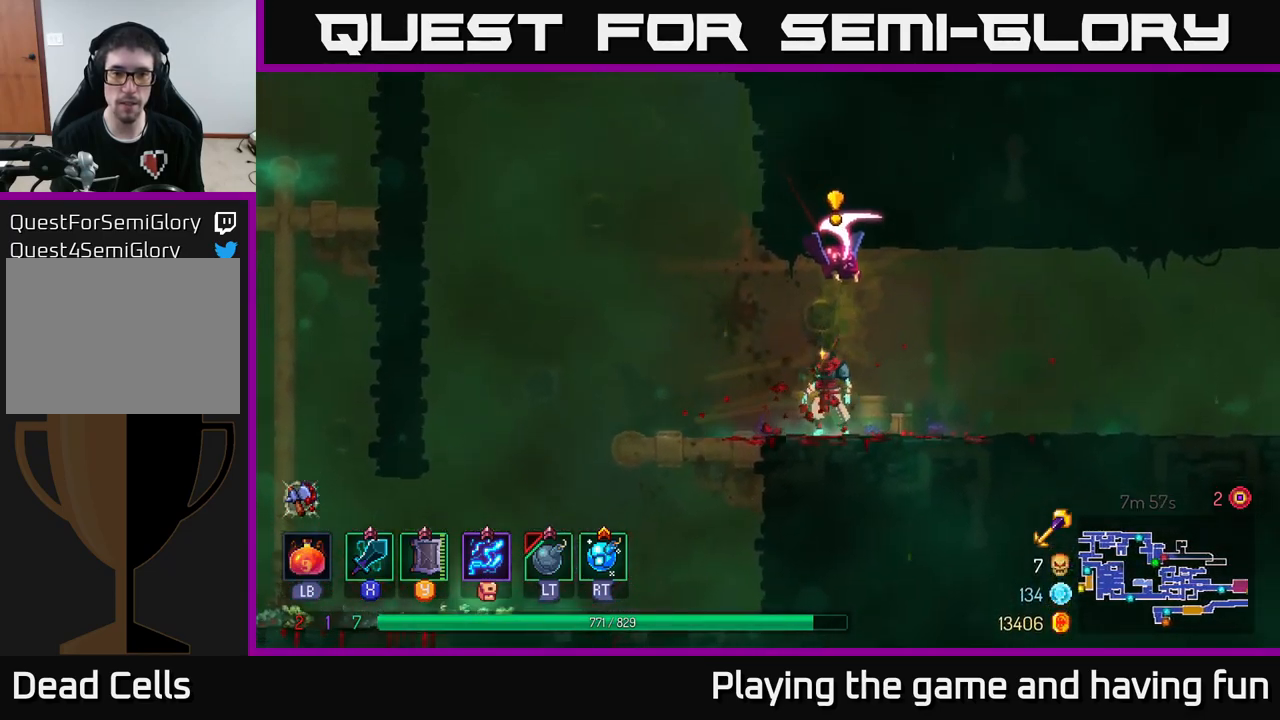
{"buttons": ["A", "X"], "left_stick": "center", "right_stick": "center", "events": [[50, "B", "down"], [134, "B", "up"], [250, "A", "down"], [250, "left_stick", "right"], [367, "A", "up"], [434, "A", "down"], [434, "left_stick", "center"], [484, "X", "down"]]}
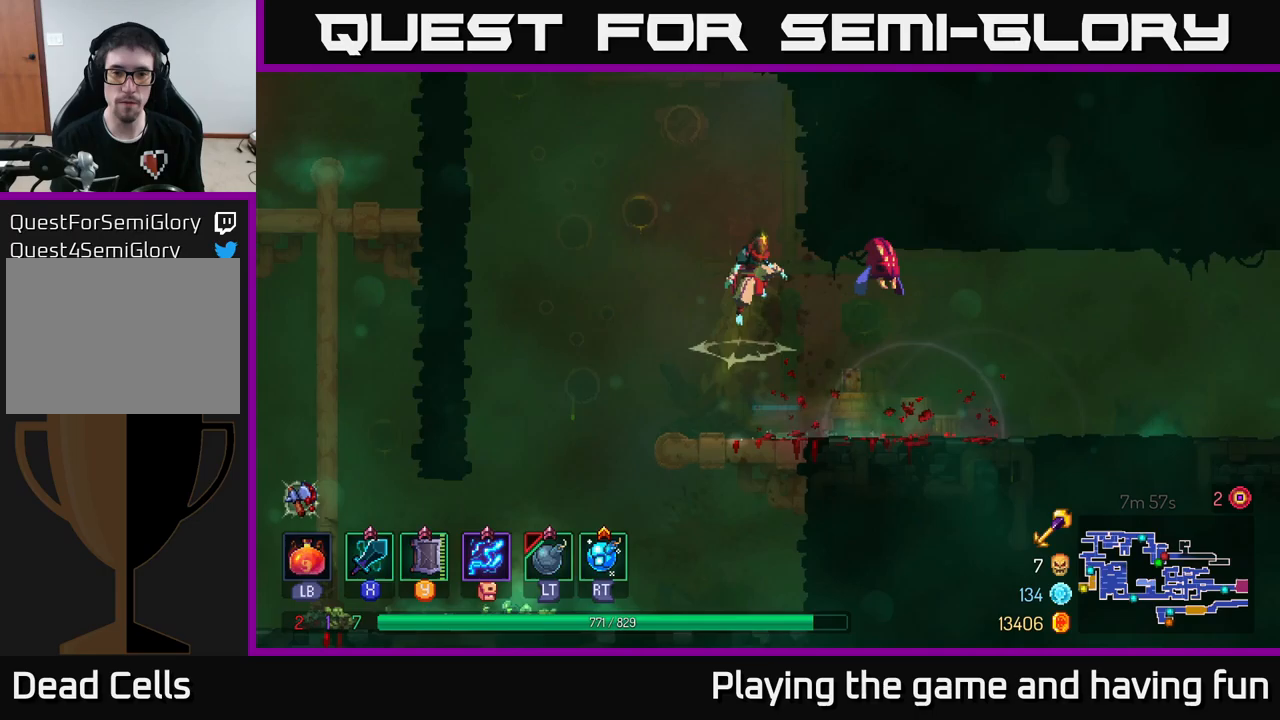
{"buttons": [], "left_stick": "center", "right_stick": "center", "events": [[33, "A", "up"], [100, "X", "up"]]}